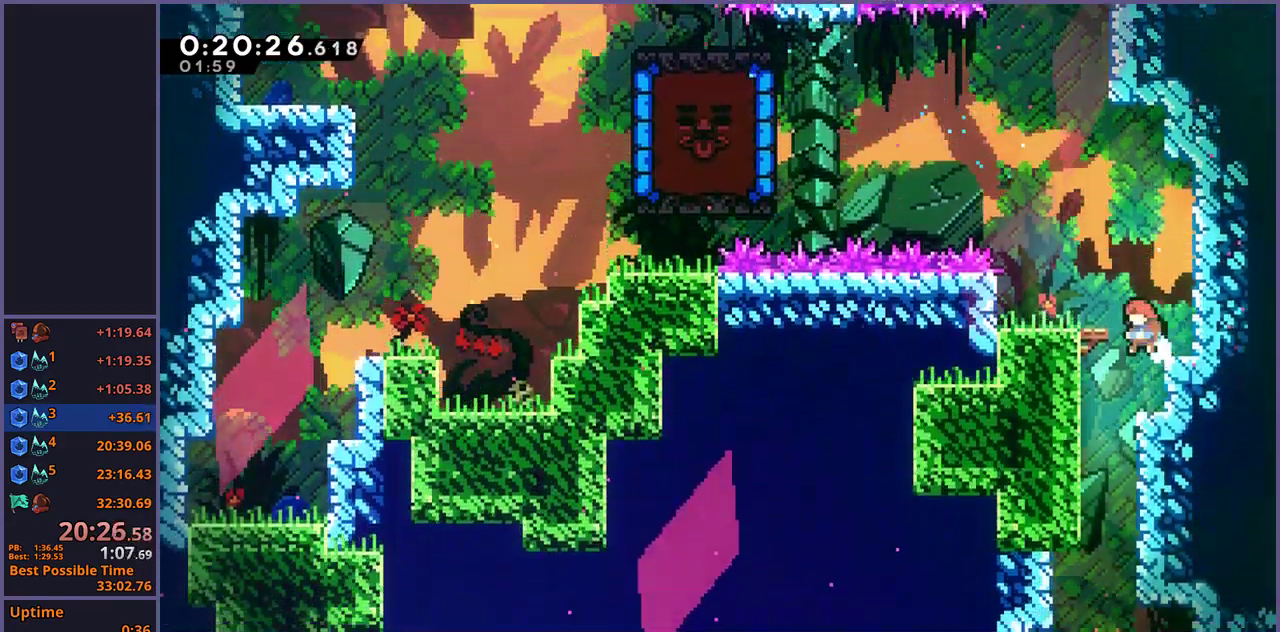
Gameplay with a controller (PlayStation layout); each line is a JSON object with the inputs held at the frame after it. "events" lists button and stick changes between this image and that frame as [ms after this image, input, new state], when the widget could be followed in between.
{"buttons": [], "left_stick": "down-right", "right_stick": "center"}
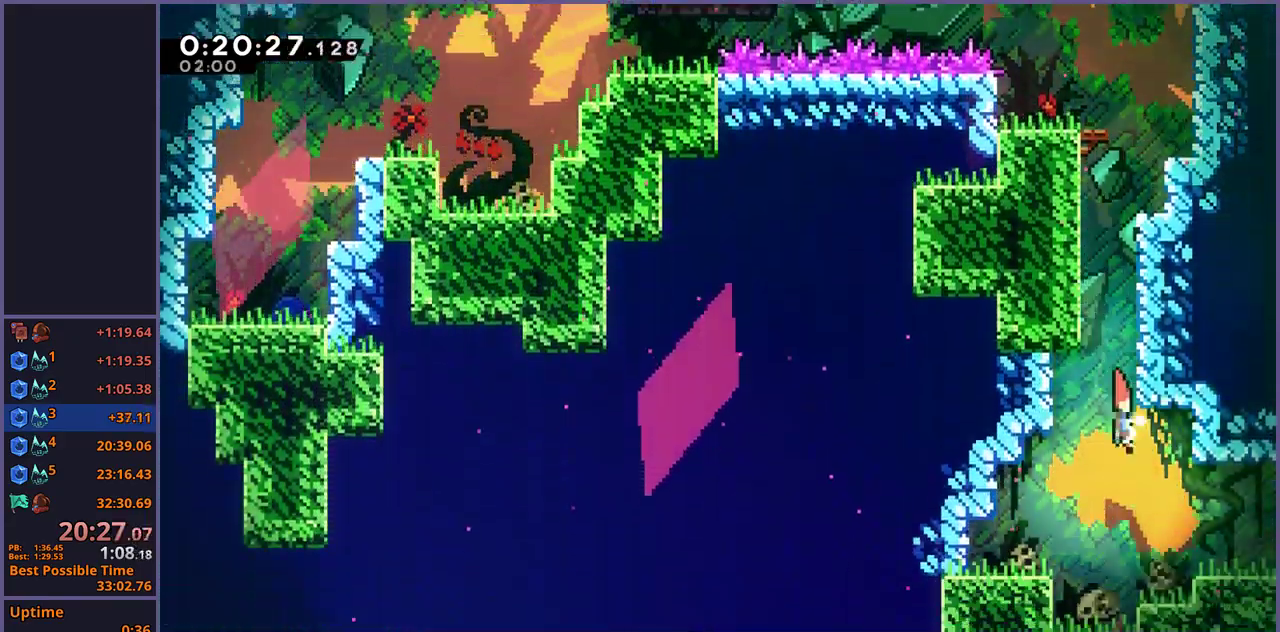
{"buttons": [], "left_stick": "center", "right_stick": "center", "events": [[83, "left_stick", "right"], [150, "R1", "down"], [250, "R1", "up"], [433, "left_stick", "center"]]}
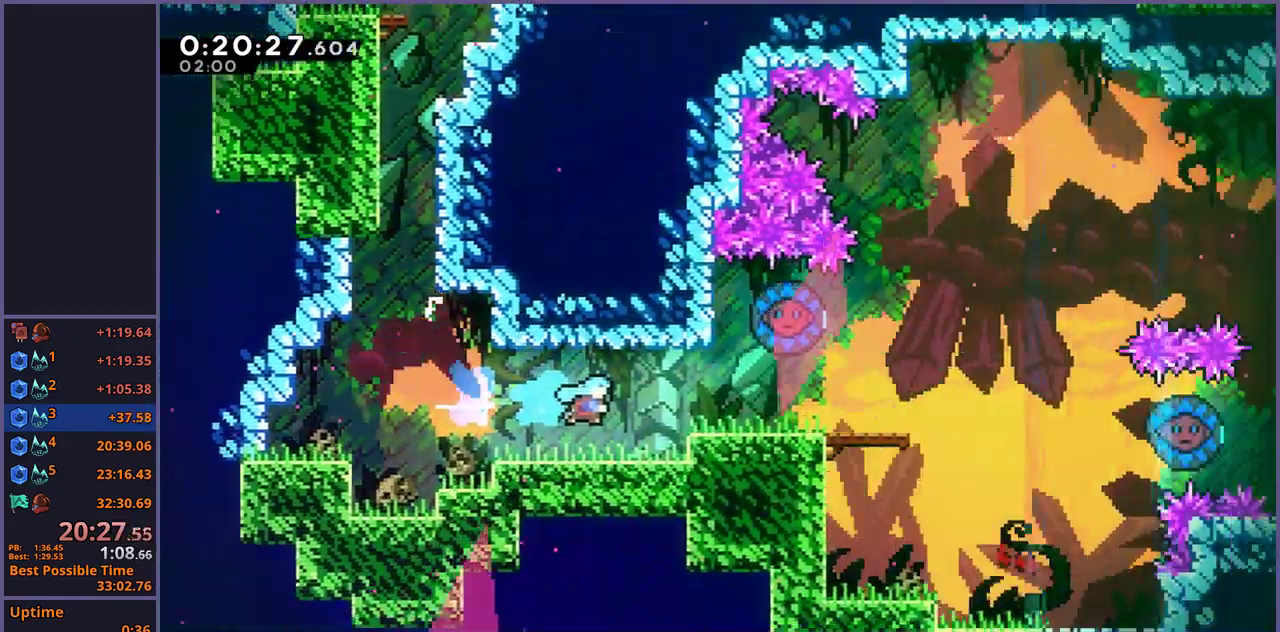
{"buttons": [], "left_stick": "right", "right_stick": "center", "events": [[67, "left_stick", "right"]]}
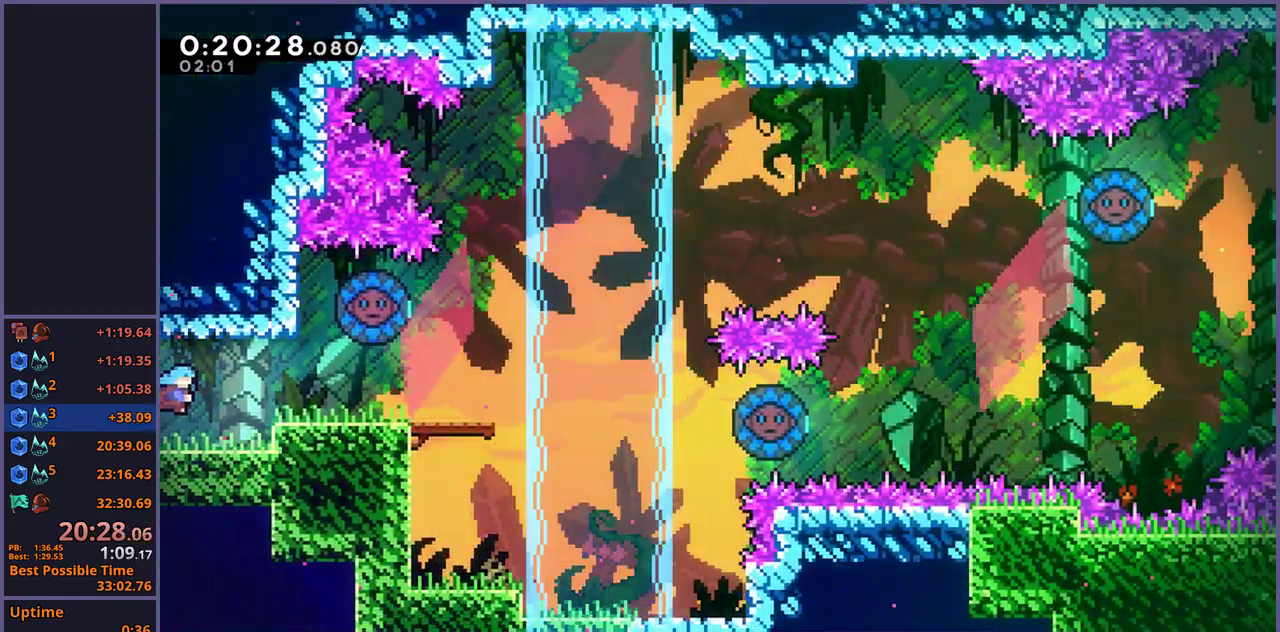
{"buttons": ["CROSS"], "left_stick": "right", "right_stick": "center", "events": [[100, "R1", "down"], [200, "R1", "up"], [433, "CROSS", "down"]]}
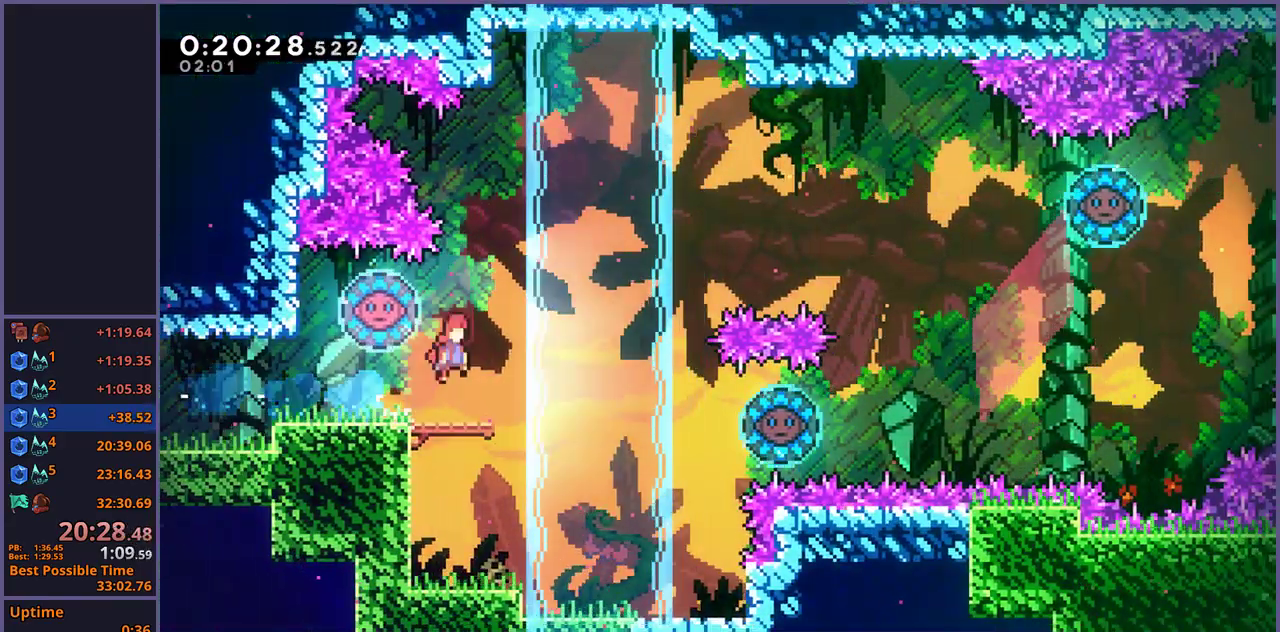
{"buttons": [], "left_stick": "right", "right_stick": "center", "events": [[167, "left_stick", "left"], [217, "R1", "down"], [233, "CROSS", "up"], [300, "left_stick", "right"], [317, "R1", "up"]]}
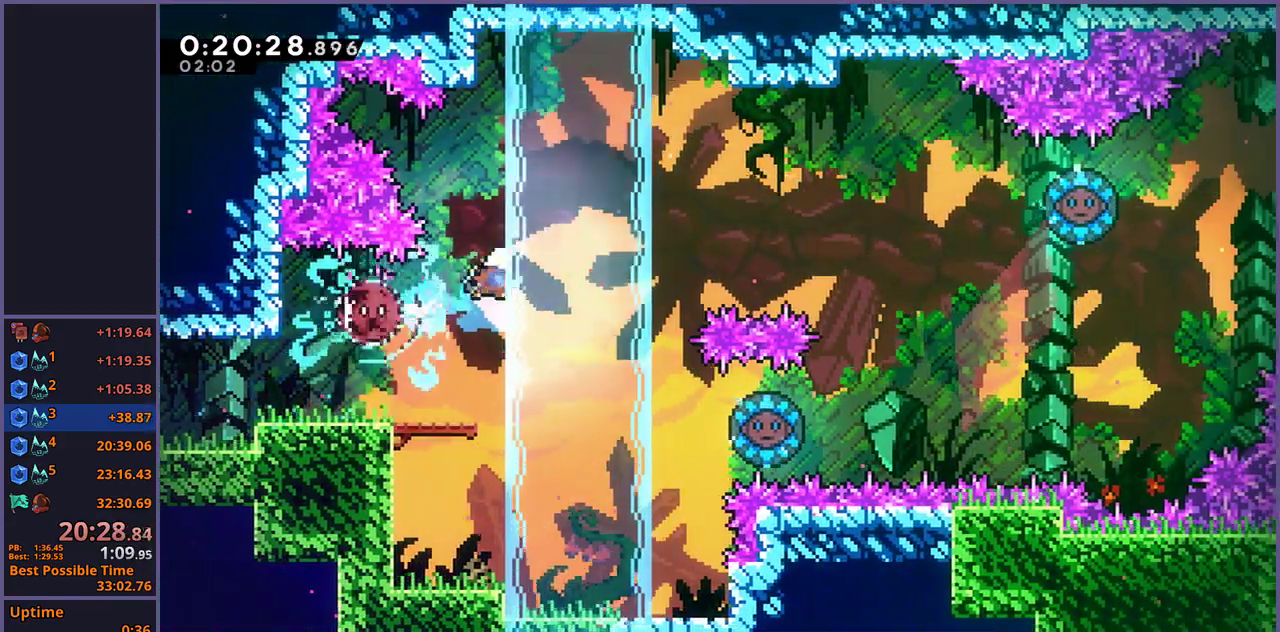
{"buttons": [], "left_stick": "right", "right_stick": "center", "events": []}
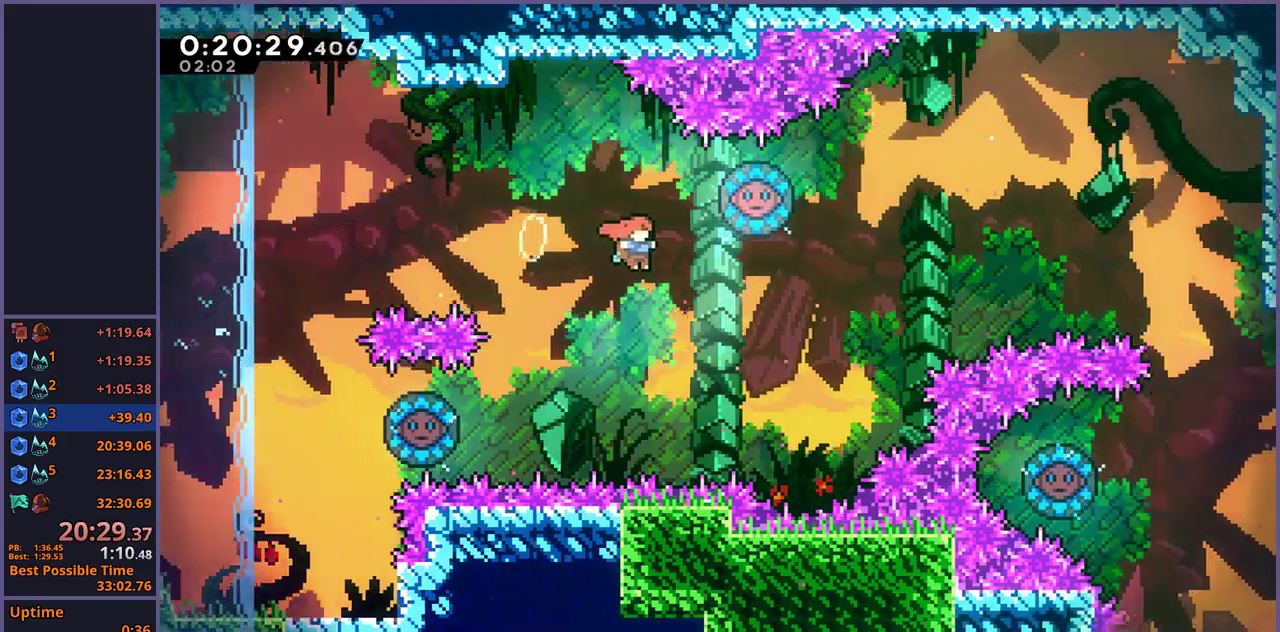
{"buttons": ["R1"], "left_stick": "up", "right_stick": "center", "events": [[333, "left_stick", "up"], [350, "R1", "down"]]}
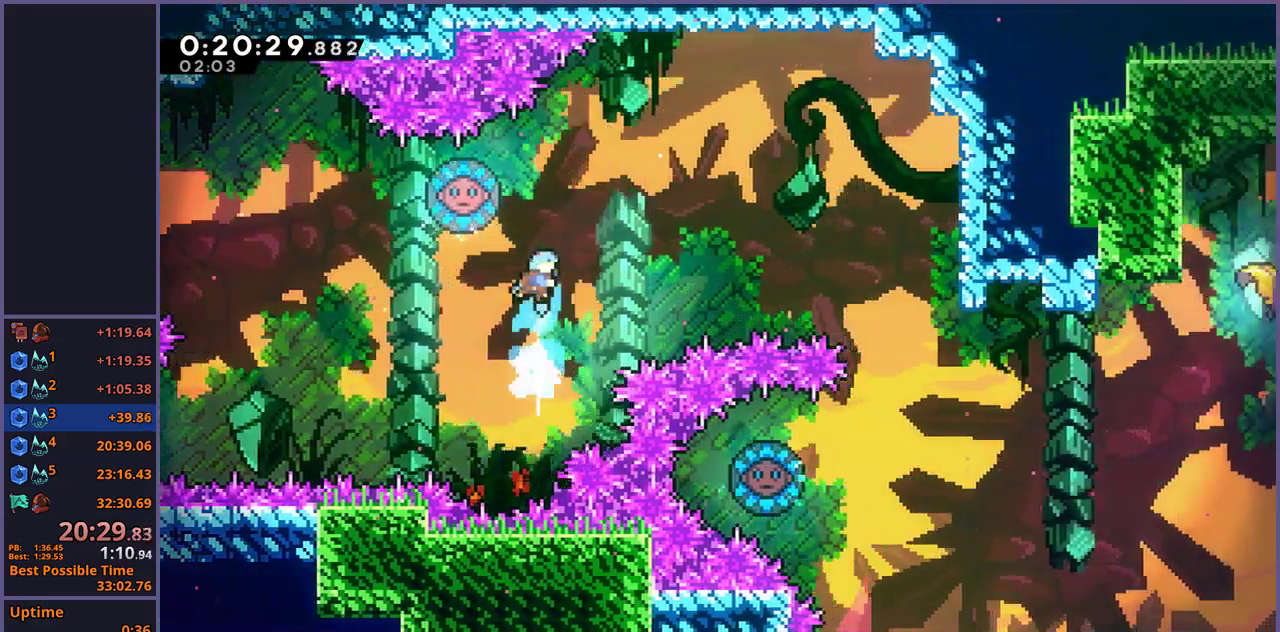
{"buttons": [], "left_stick": "down", "right_stick": "center", "events": [[83, "R1", "up"], [100, "left_stick", "up-left"], [333, "left_stick", "right"], [450, "left_stick", "down"]]}
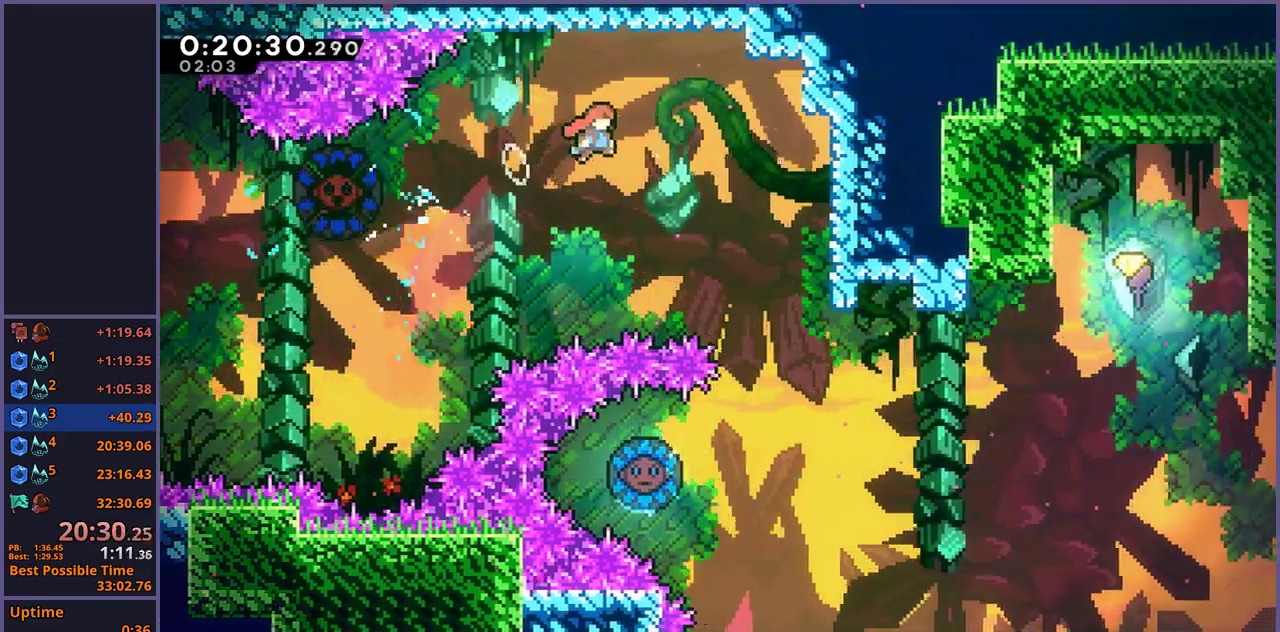
{"buttons": [], "left_stick": "down", "right_stick": "center", "events": []}
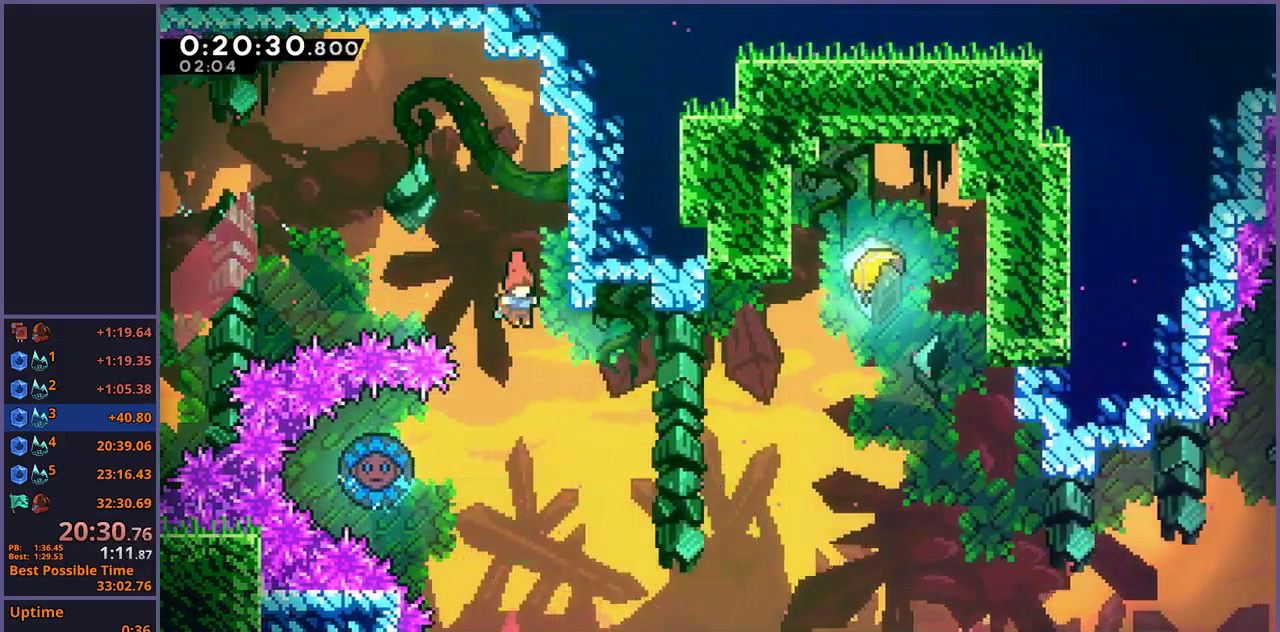
{"buttons": [], "left_stick": "up-right", "right_stick": "center", "events": [[150, "left_stick", "down-left"], [217, "left_stick", "left"], [233, "R1", "down"], [317, "R1", "up"], [383, "left_stick", "up-right"]]}
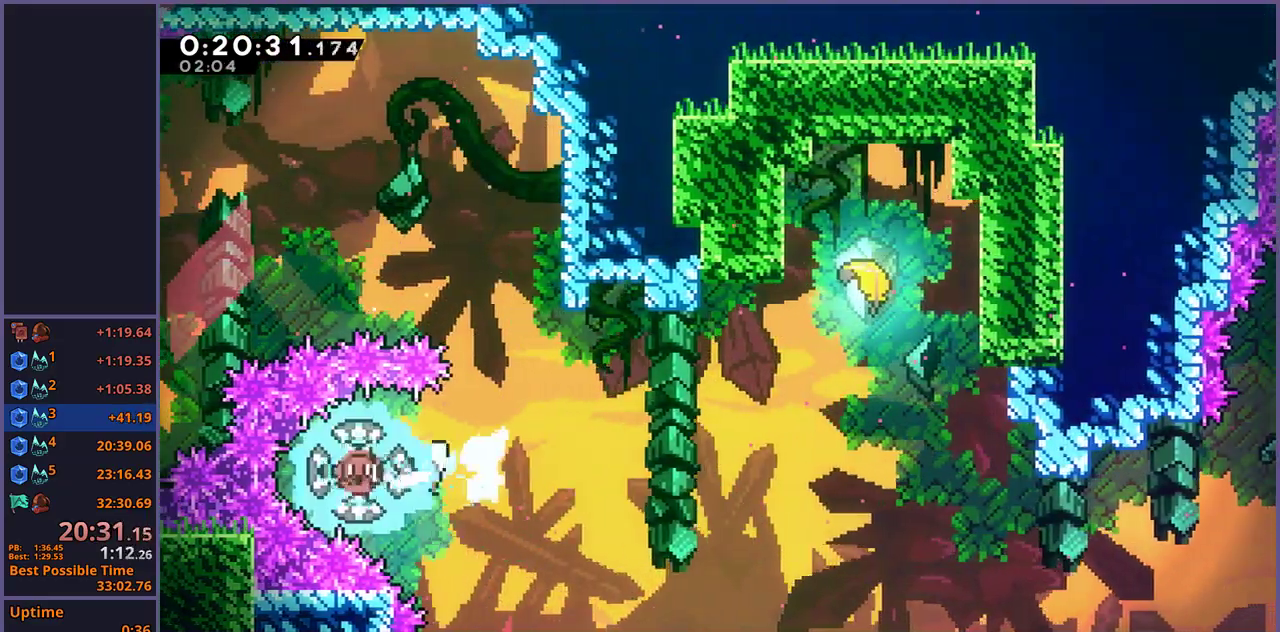
{"buttons": [], "left_stick": "down-right", "right_stick": "center"}
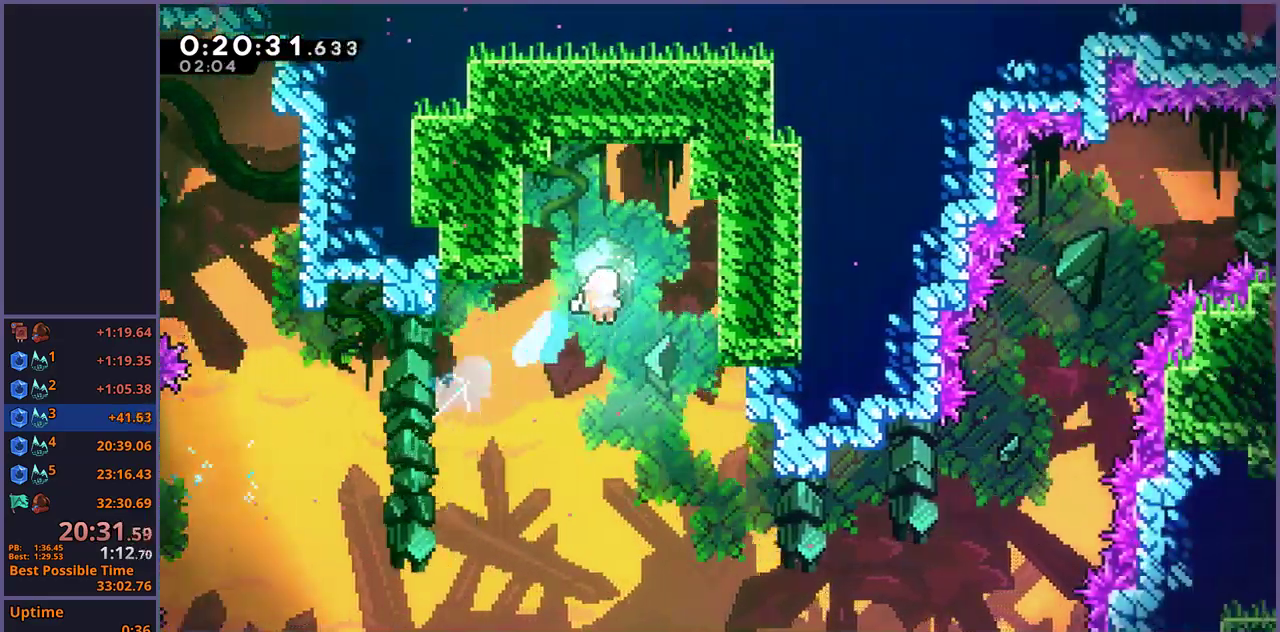
{"buttons": [], "left_stick": "down", "right_stick": "center"}
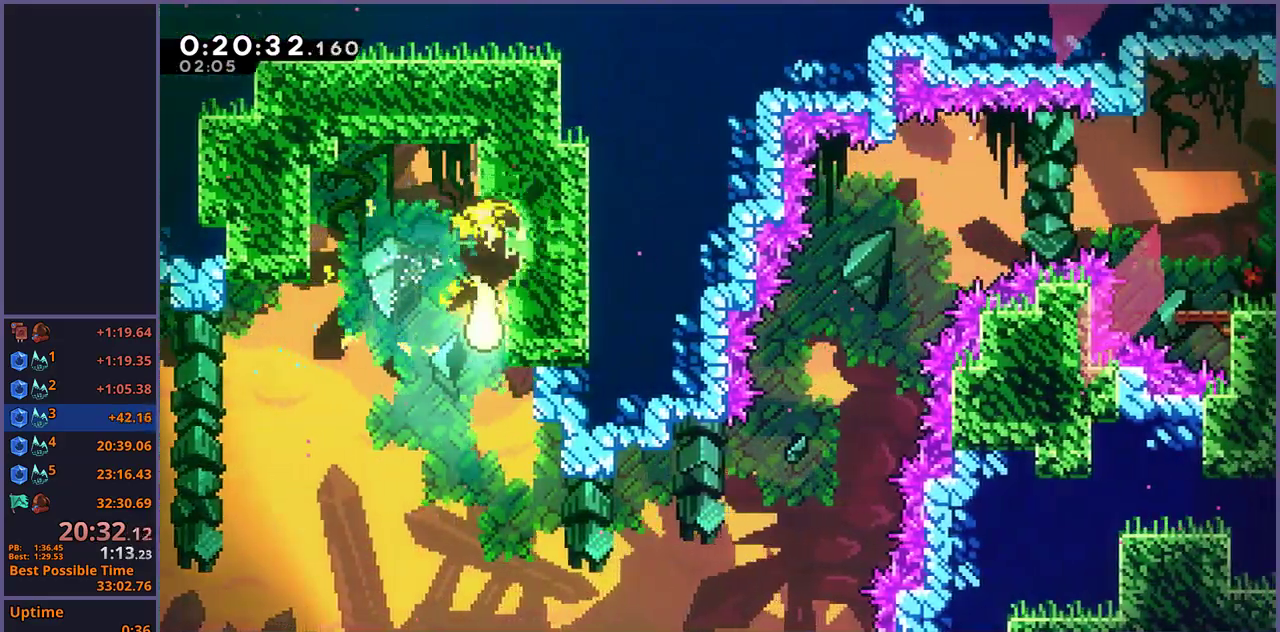
{"buttons": [], "left_stick": "right", "right_stick": "center", "events": [[317, "left_stick", "up-left"], [400, "left_stick", "right"]]}
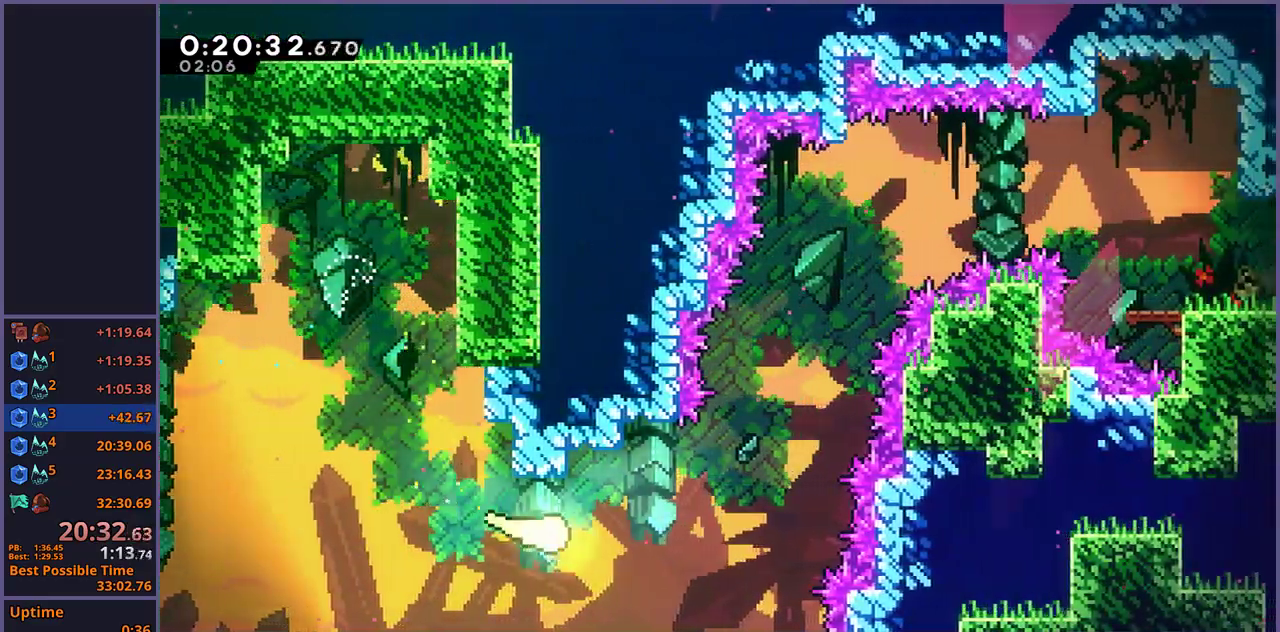
{"buttons": [], "left_stick": "up-right", "right_stick": "center", "events": [[117, "left_stick", "up-right"], [200, "left_stick", "down-left"], [250, "left_stick", "up-right"], [300, "left_stick", "down-left"], [350, "left_stick", "up-right"]]}
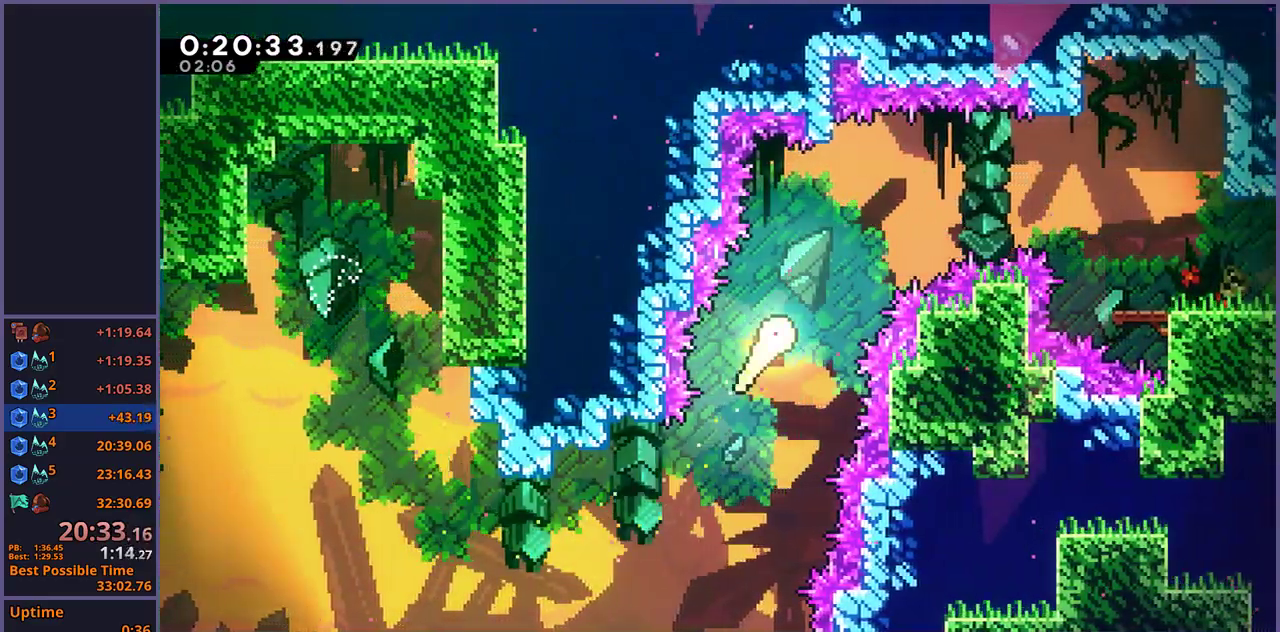
{"buttons": [], "left_stick": "down-right", "right_stick": "center", "events": [[67, "left_stick", "down-left"], [117, "left_stick", "up-right"], [200, "left_stick", "down-left"], [283, "left_stick", "up-right"], [333, "left_stick", "right"], [467, "left_stick", "down-right"]]}
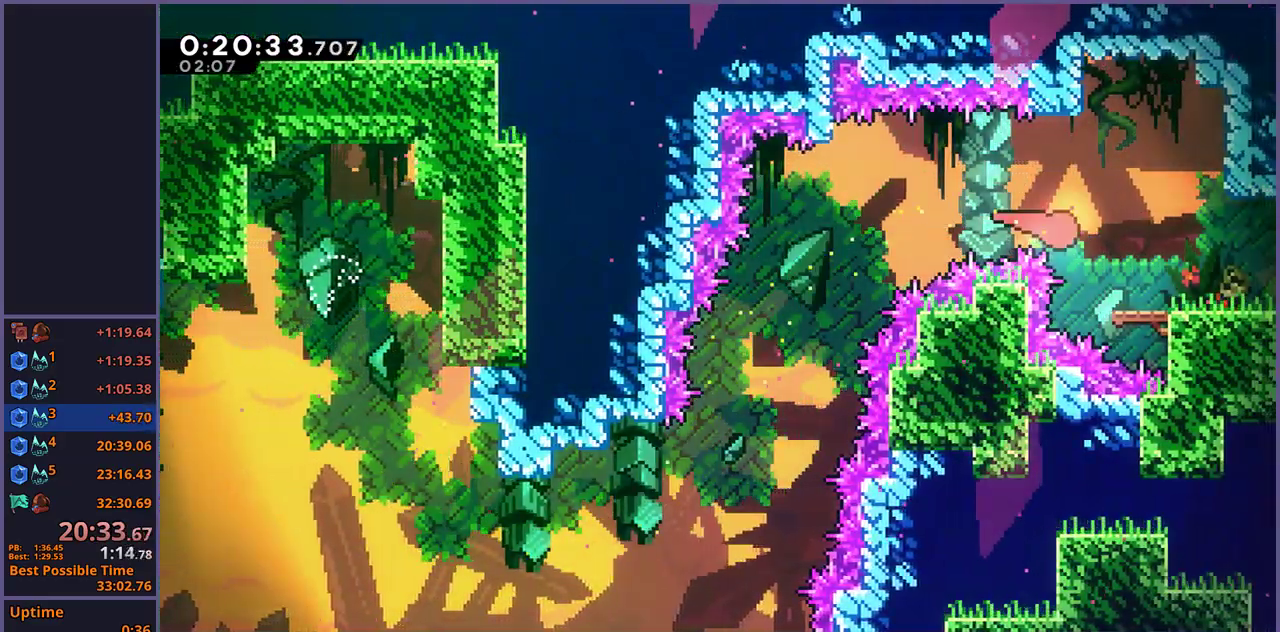
{"buttons": ["CROSS"], "left_stick": "center", "right_stick": "center", "events": [[150, "R1", "down"], [150, "left_stick", "up-left"], [283, "CROSS", "down"], [400, "R1", "up"], [417, "left_stick", "center"]]}
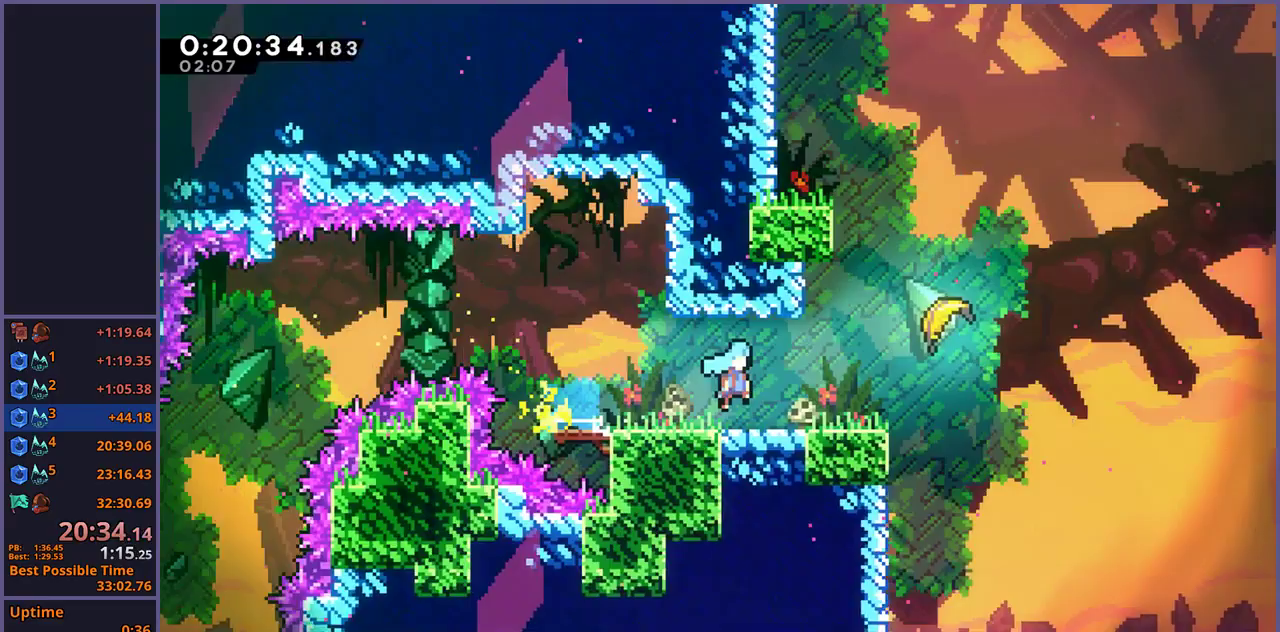
{"buttons": ["CROSS"], "left_stick": "up-right", "right_stick": "center", "events": [[167, "left_stick", "right"], [300, "left_stick", "up-right"]]}
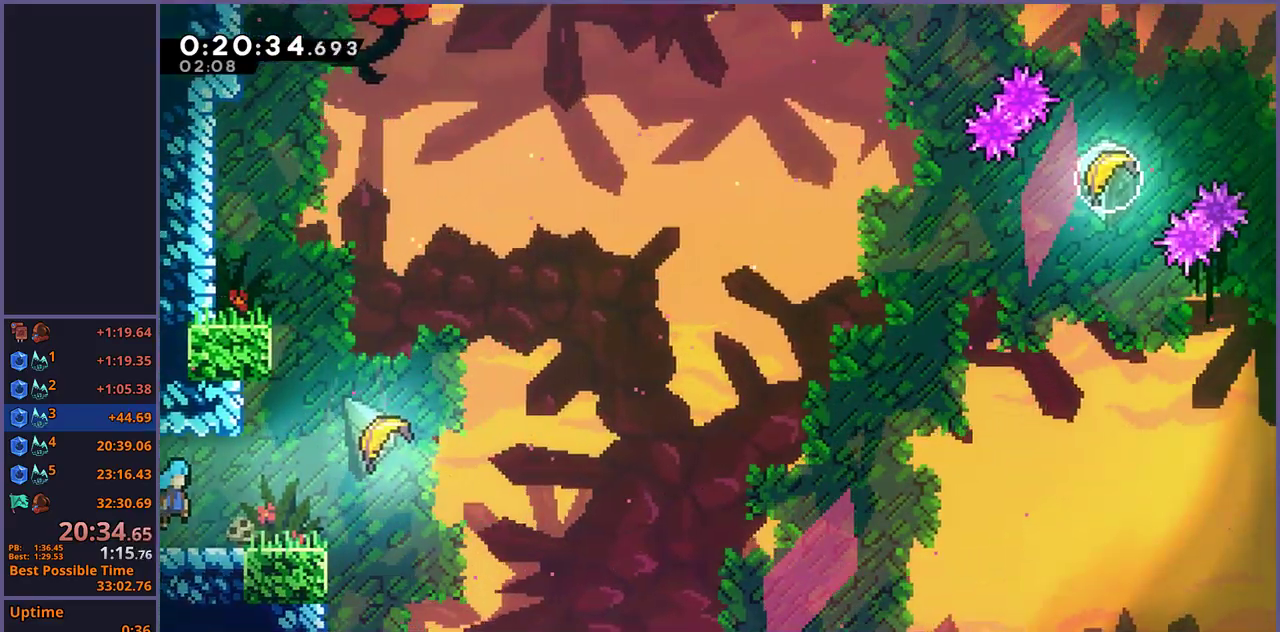
{"buttons": [], "left_stick": "up-right", "right_stick": "center", "events": [[100, "CROSS", "up"], [100, "R1", "down"], [200, "R1", "up"]]}
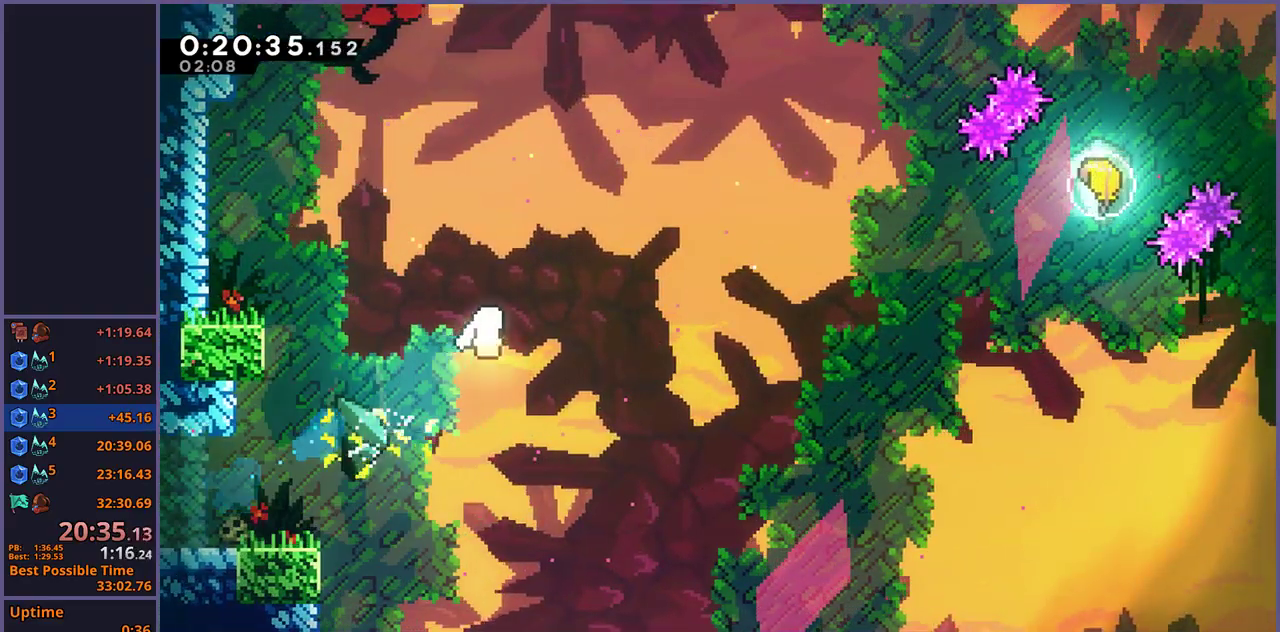
{"buttons": [], "left_stick": "up-right", "right_stick": "center", "events": []}
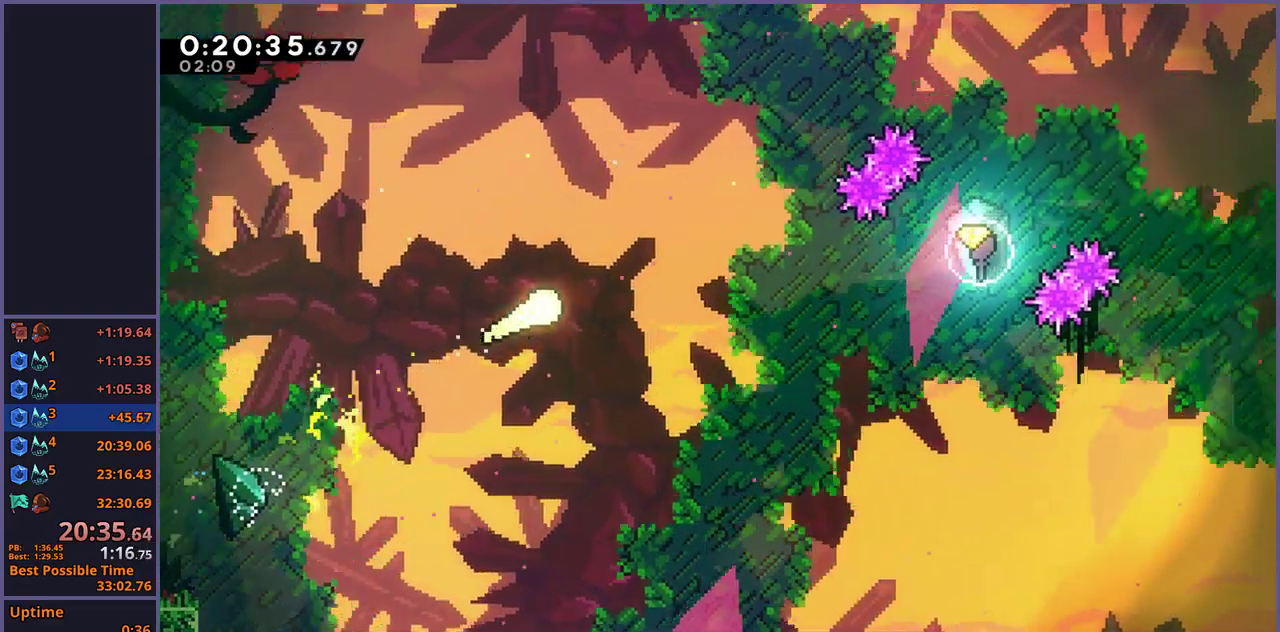
{"buttons": [], "left_stick": "up-right", "right_stick": "center", "events": []}
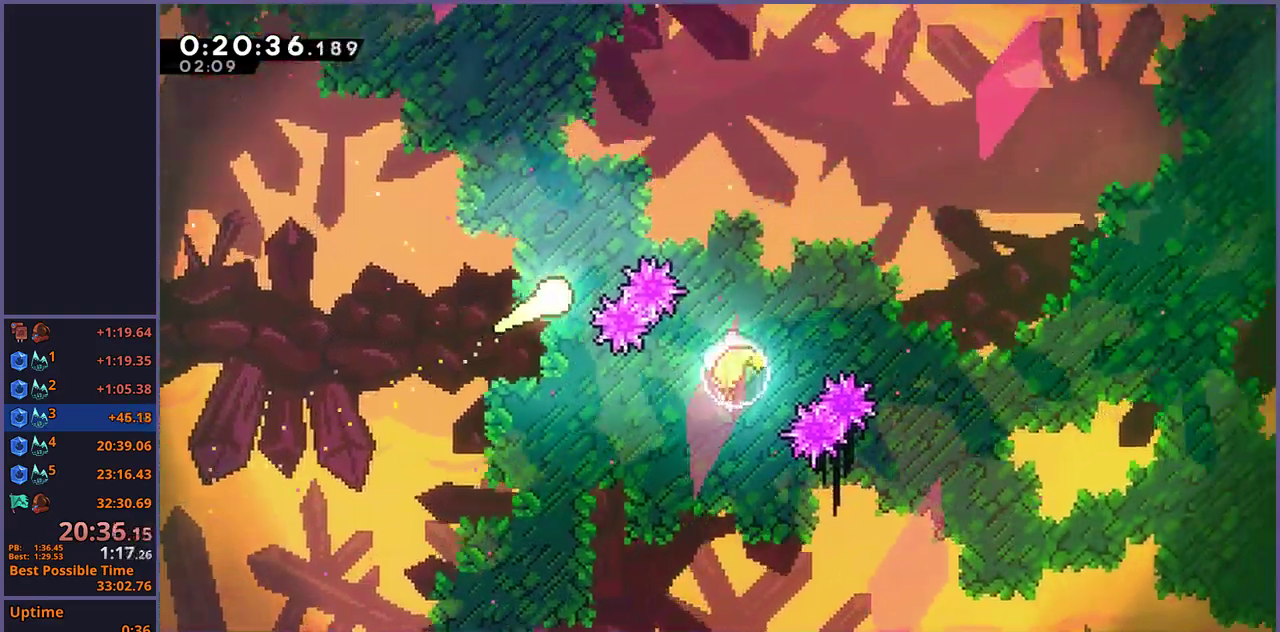
{"buttons": [], "left_stick": "up-right", "right_stick": "center", "events": []}
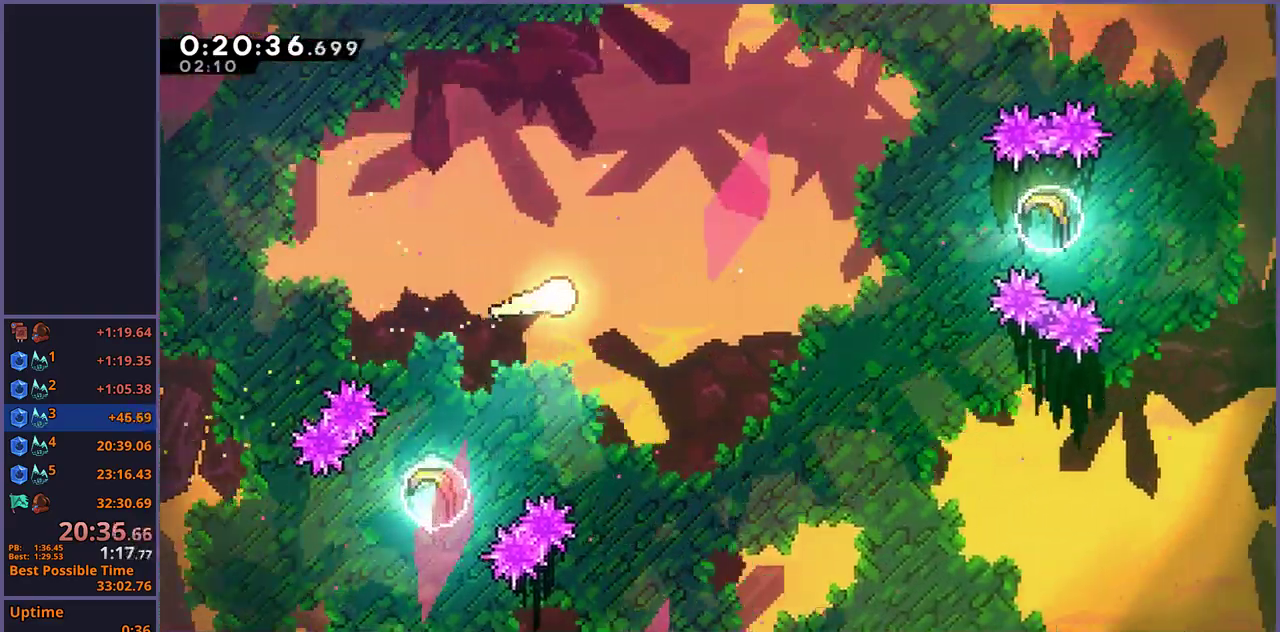
{"buttons": [], "left_stick": "right", "right_stick": "center", "events": [[333, "left_stick", "right"]]}
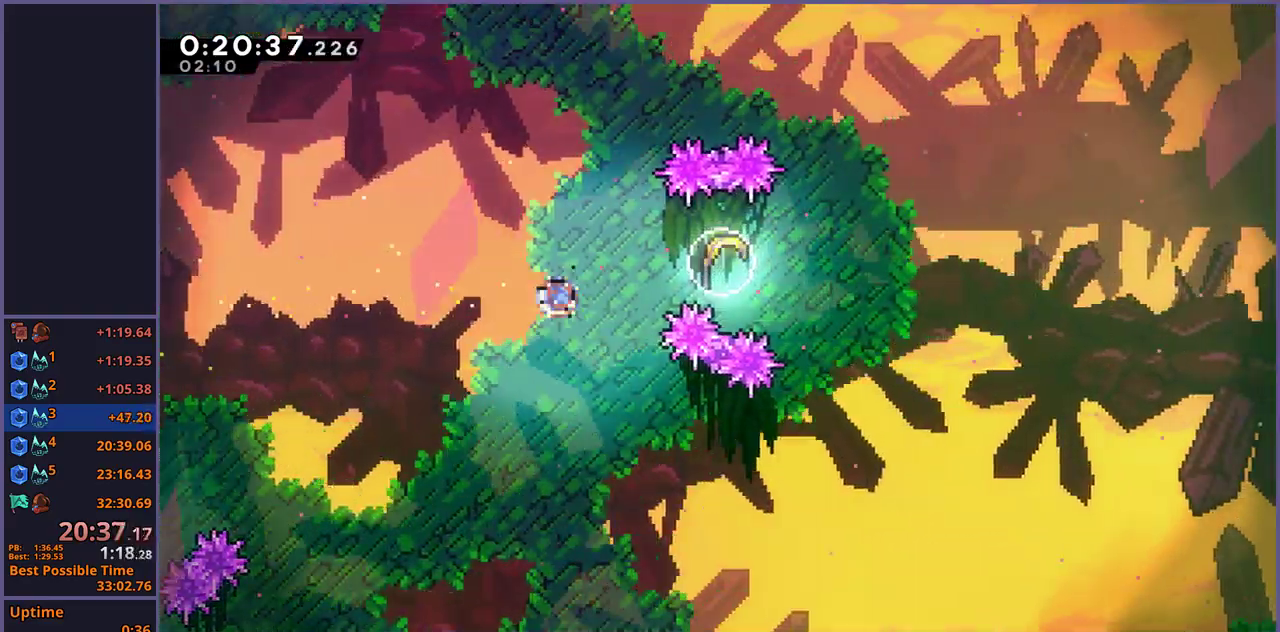
{"buttons": [], "left_stick": "right", "right_stick": "center", "events": [[17, "R1", "down"], [133, "R1", "up"]]}
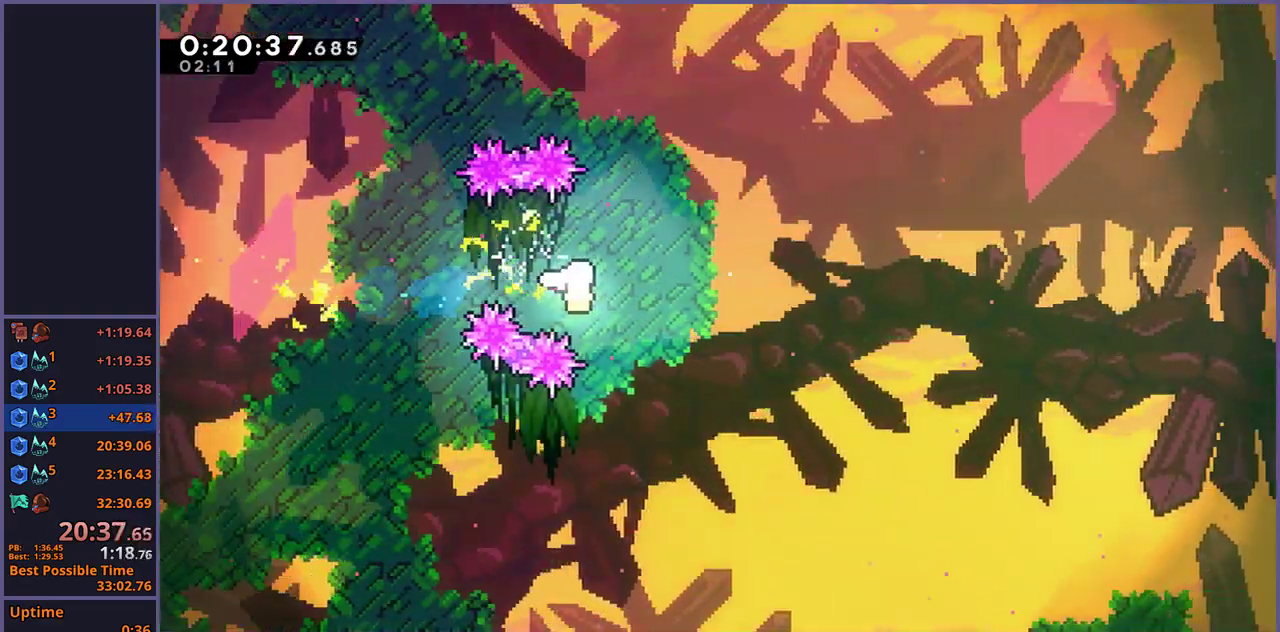
{"buttons": [], "left_stick": "right", "right_stick": "center", "events": []}
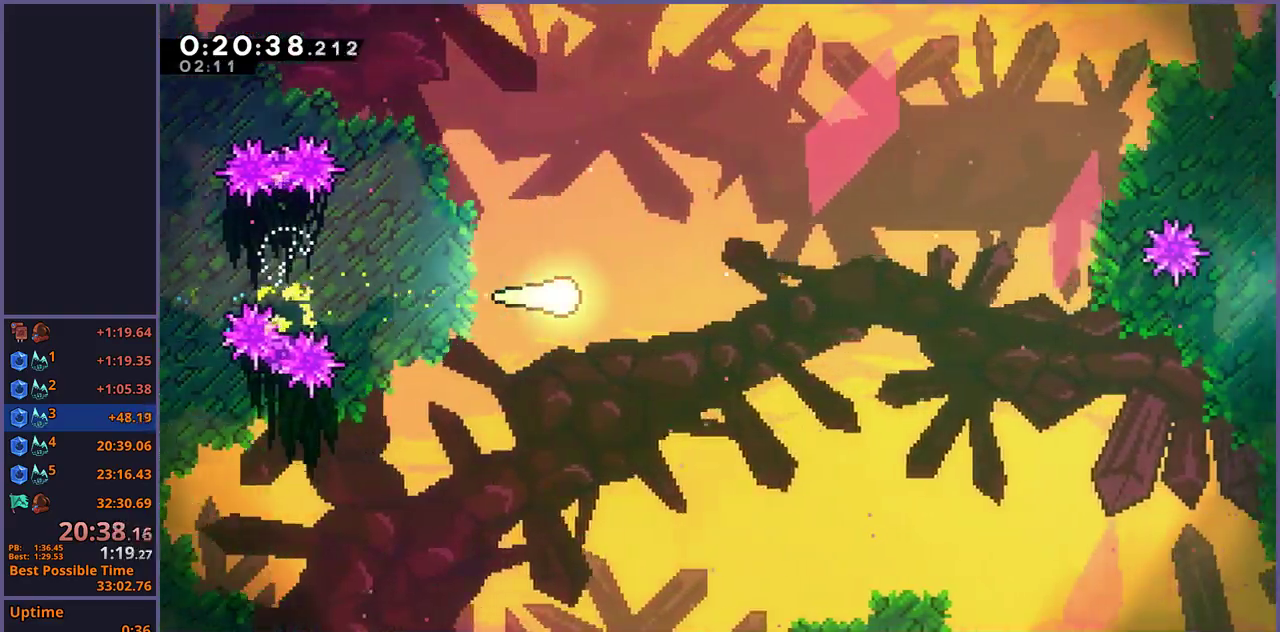
{"buttons": [], "left_stick": "right", "right_stick": "center", "events": []}
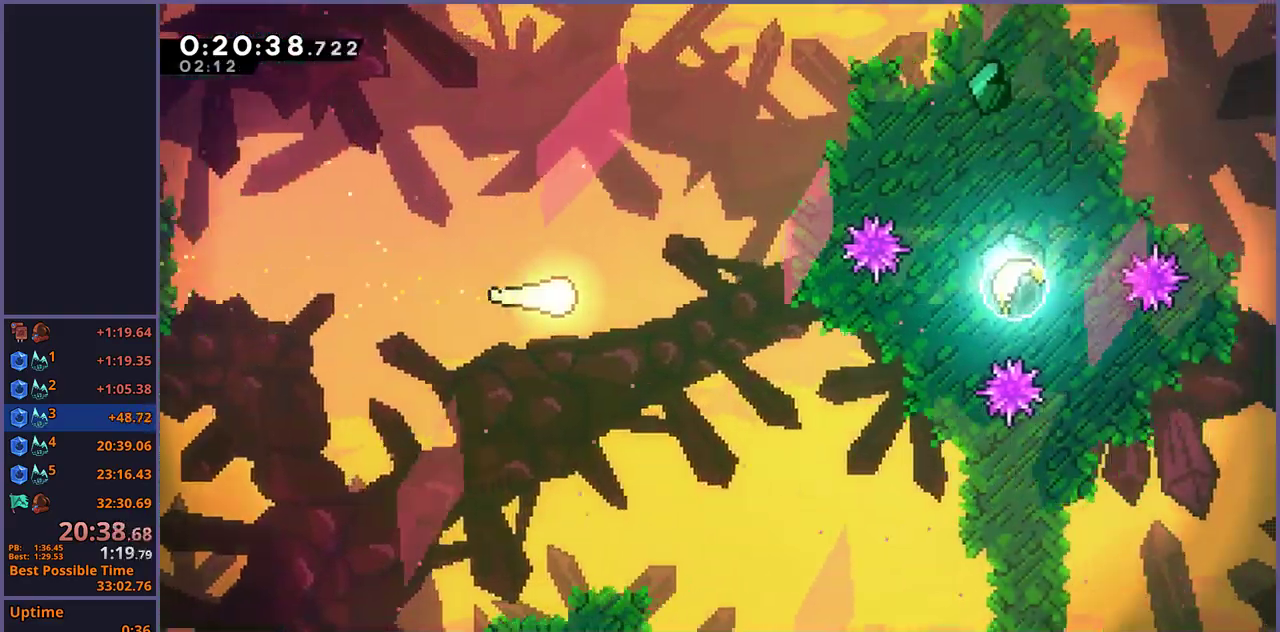
{"buttons": ["R1"], "left_stick": "right", "right_stick": "center", "events": [[417, "R1", "down"]]}
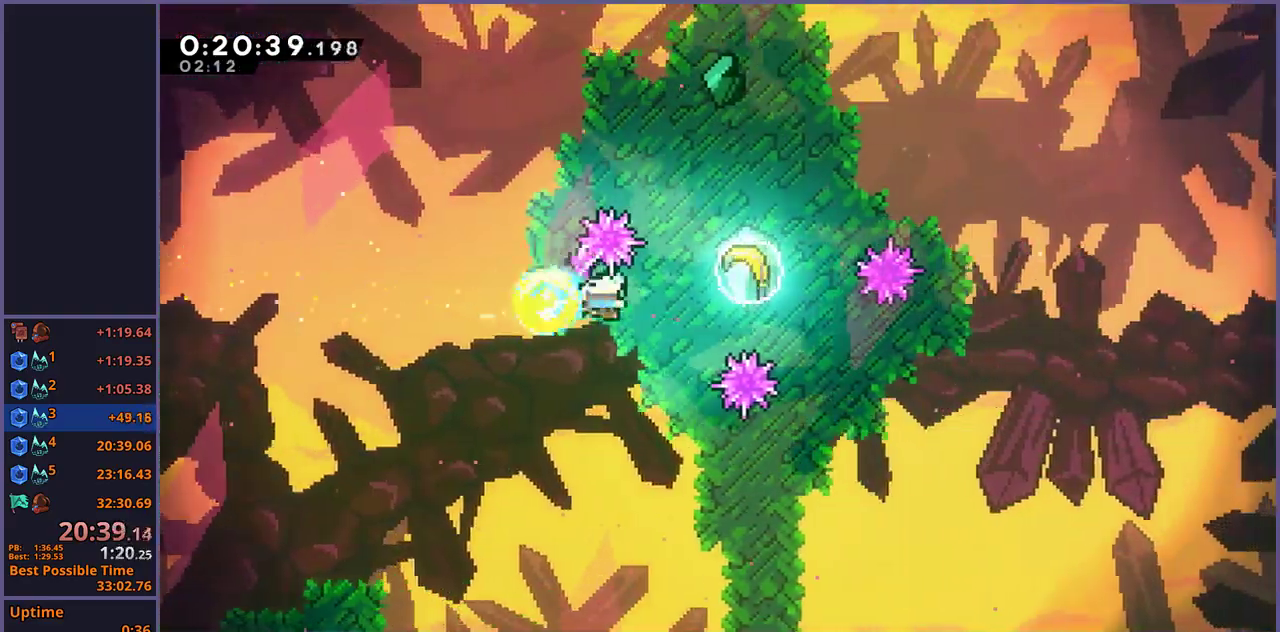
{"buttons": [], "left_stick": "right", "right_stick": "center", "events": [[17, "R1", "up"]]}
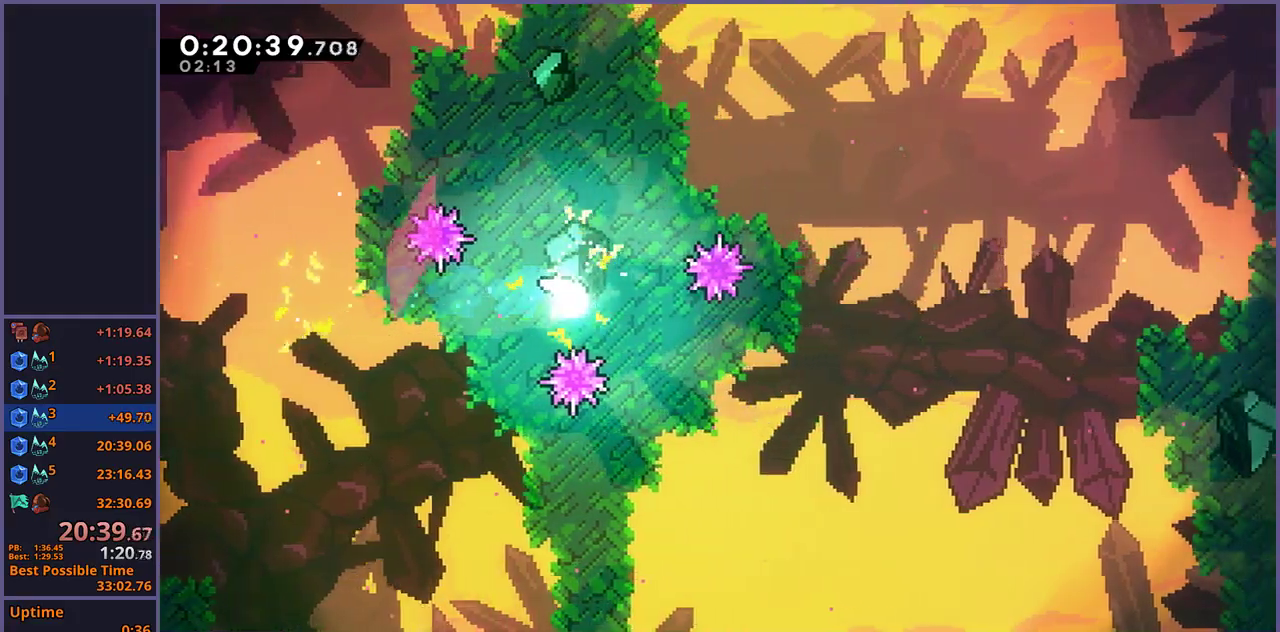
{"buttons": [], "left_stick": "right", "right_stick": "center", "events": []}
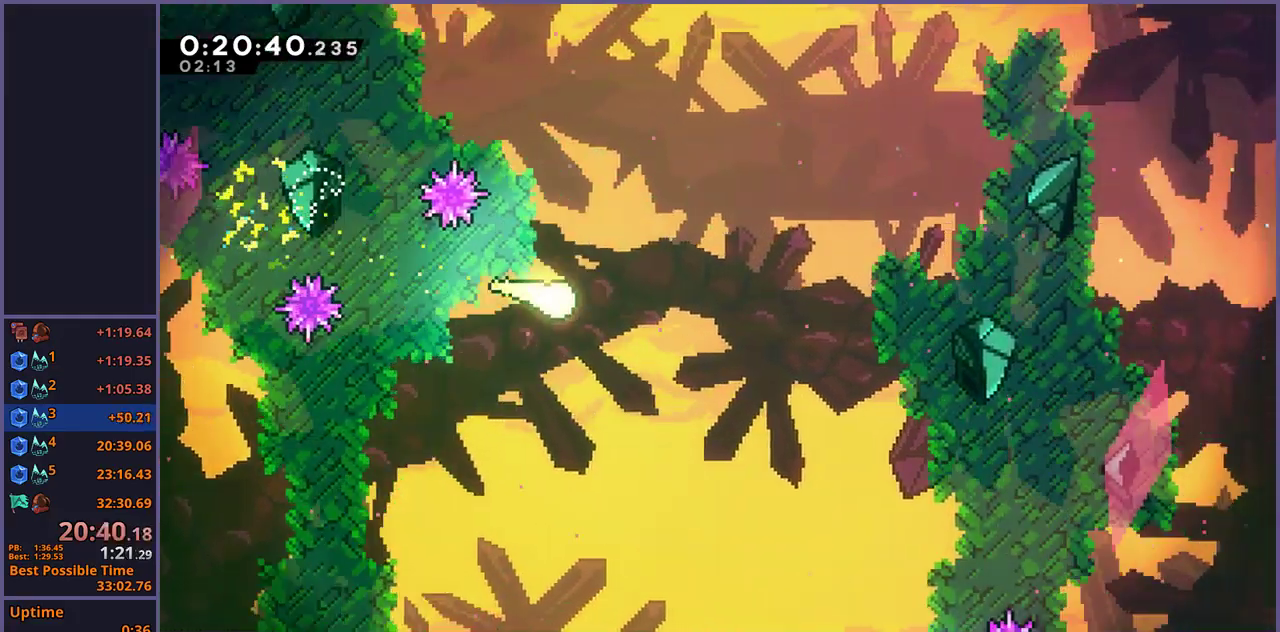
{"buttons": [], "left_stick": "right", "right_stick": "center", "events": []}